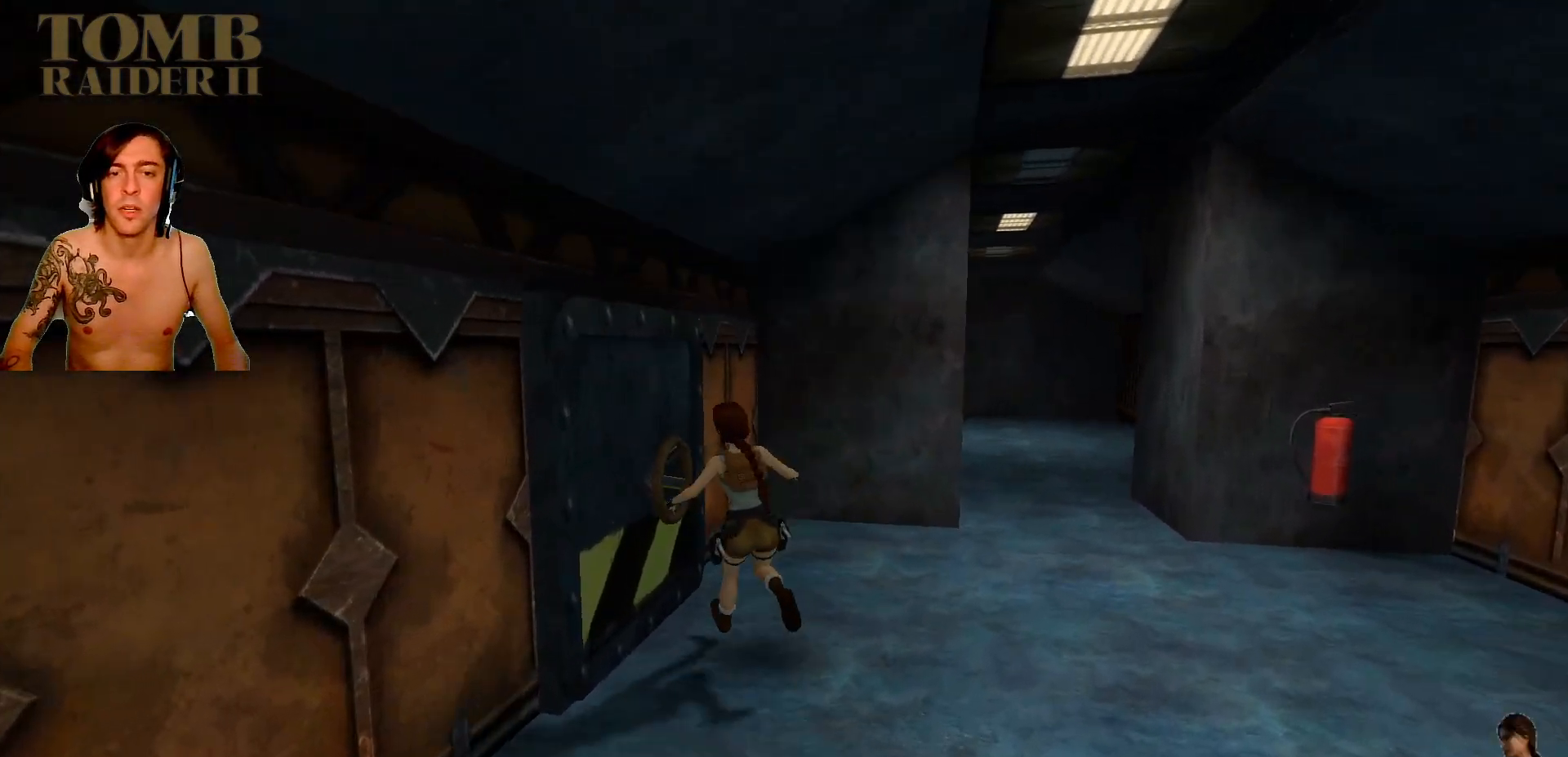
Gameplay with keyboard; each line is a JSON object with the keys held at the frame after it. "events" lists presses ("down") and releases ("up") of ".", "/", "0", "1", "2", "3", "4", "5", "6", "7", "8", "9", "a", "alt_l", "alt_r", "b", "backslash", "backspace", "c", "caps_lock", "comma", "ctrl_l", "ctrl_r", "d", "down", "e", "equals", "f", "g", "h", "i", "j", "k", "l", "lbracket", "left", "m", "minus", "n", "o", "p", "q", "quote", "r", "rbracket", "return", "right", "s", "semicolon", "shift_l", "shift_r", "space", "super", "t", "tab", "tilde", "u", "up", "v", "w", "x", "y" and "z" between this image and that frame as [ms after this image, input, new state], when the widget could be followed in between. No other keys are recorded. Mouse input is not recorded. Not read: other_keys.
{"keys": [], "events": [[467, "left", "up"]]}
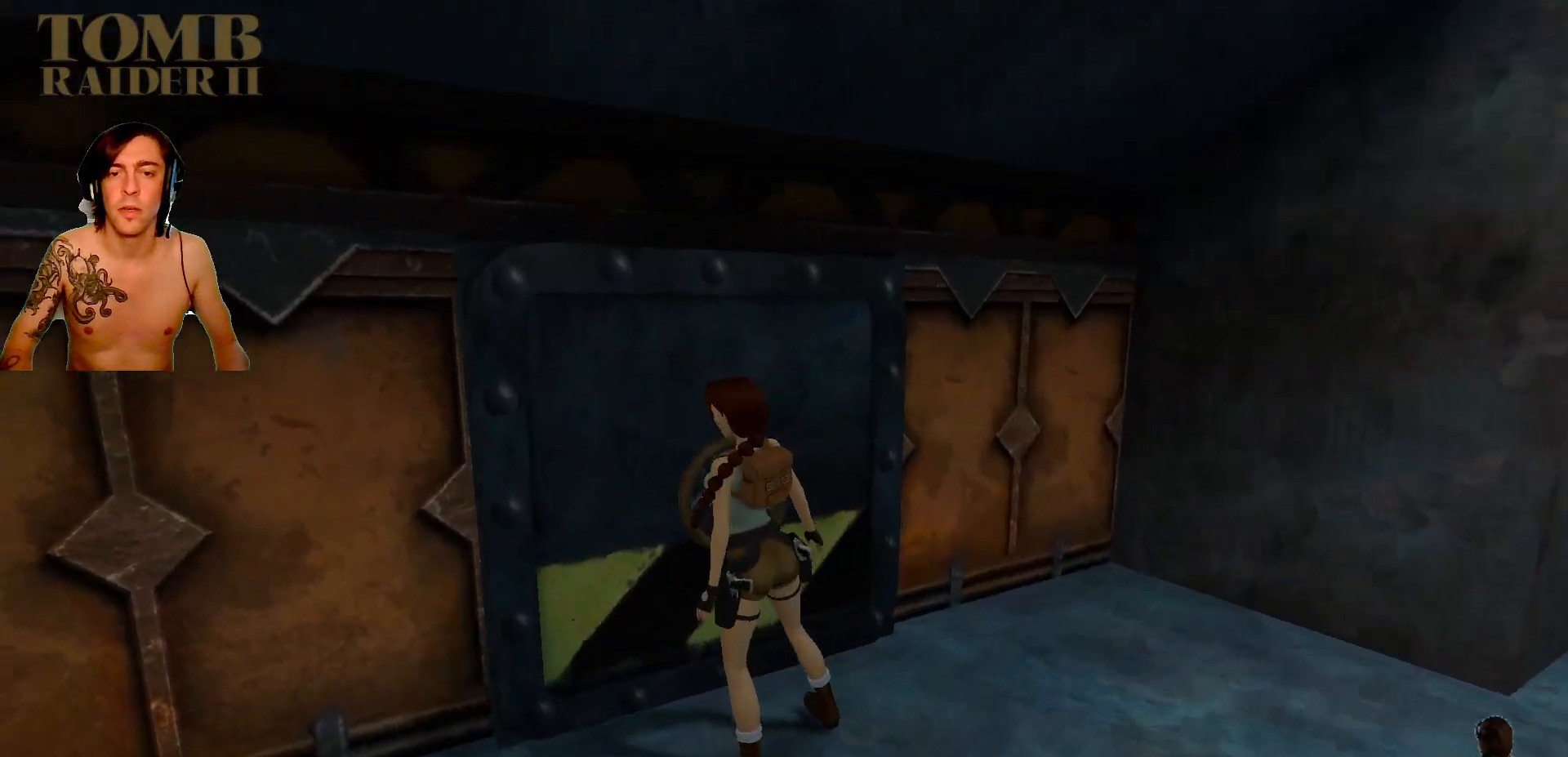
{"keys": ["right", "up"], "events": [[17, "ctrl_l", "down"], [267, "ctrl_l", "up"], [384, "right", "down"], [484, "up", "down"]]}
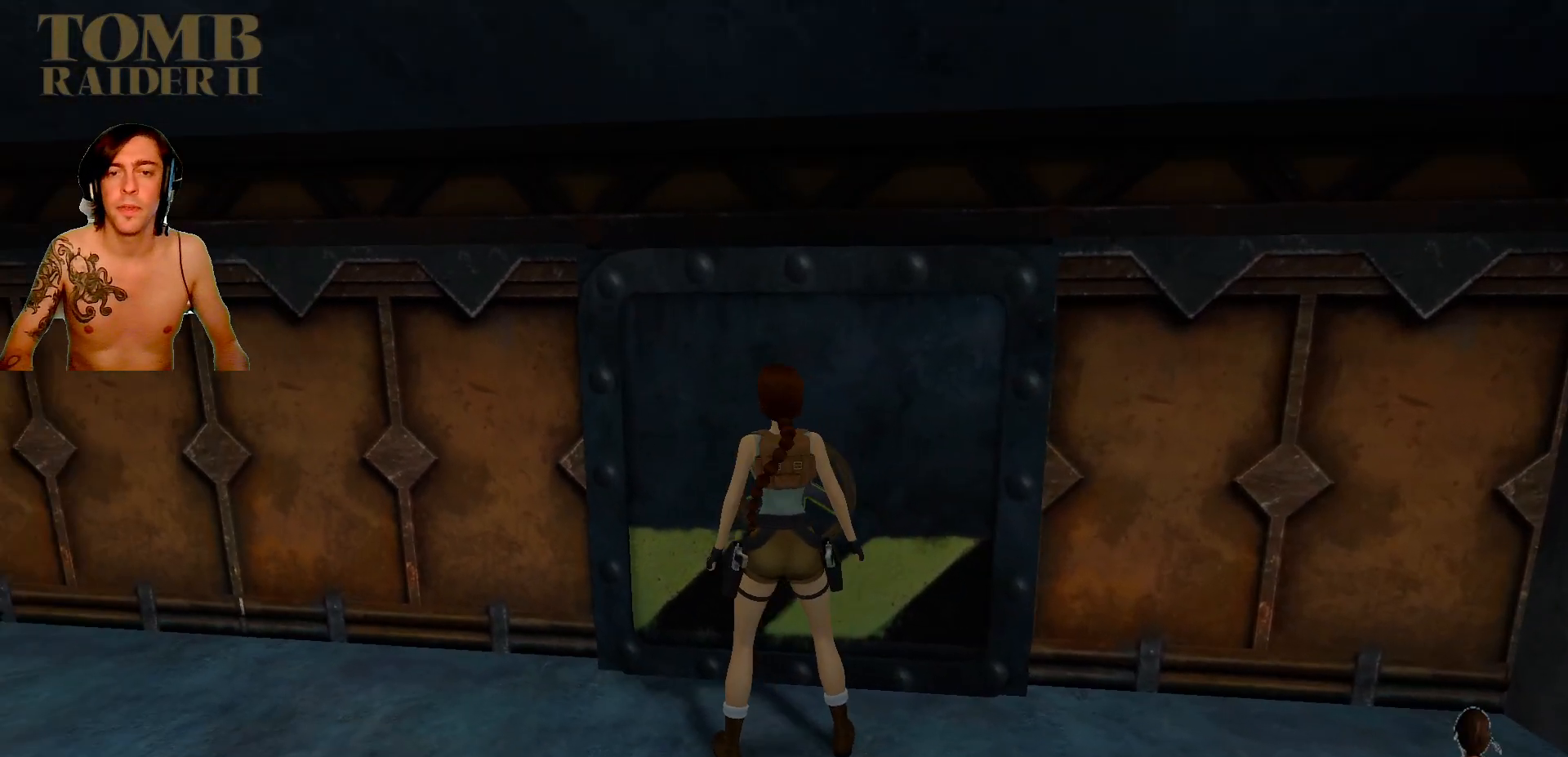
{"keys": ["ctrl_l"], "events": [[100, "right", "up"], [217, "up", "up"], [300, "ctrl_l", "down"], [384, "ctrl_l", "up"], [500, "ctrl_l", "down"]]}
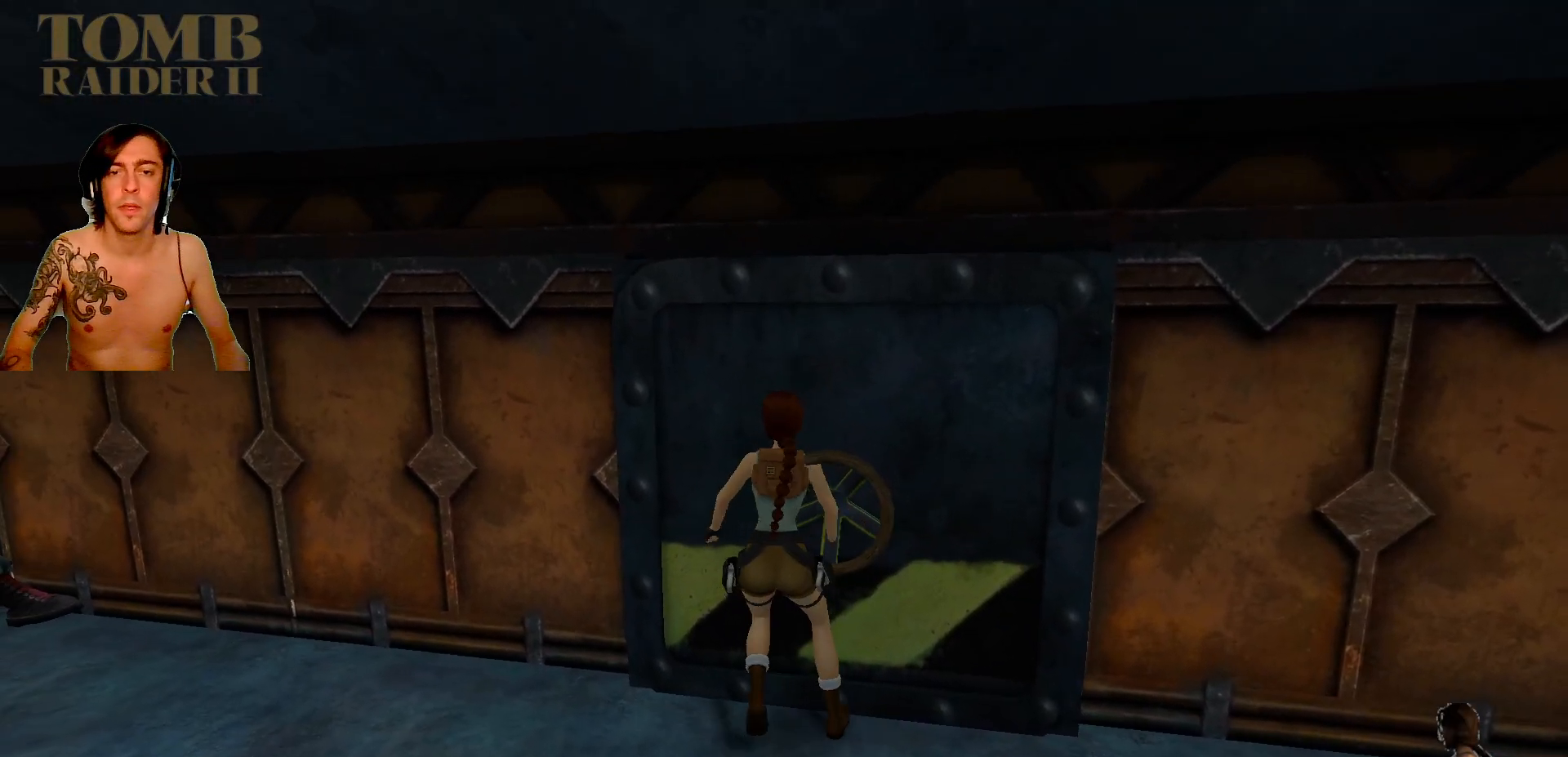
{"keys": ["ctrl_l"], "events": [[134, "ctrl_l", "up"], [134, "right", "down"], [217, "ctrl_l", "down"], [334, "ctrl_l", "up"], [334, "right", "up"], [400, "ctrl_l", "down"]]}
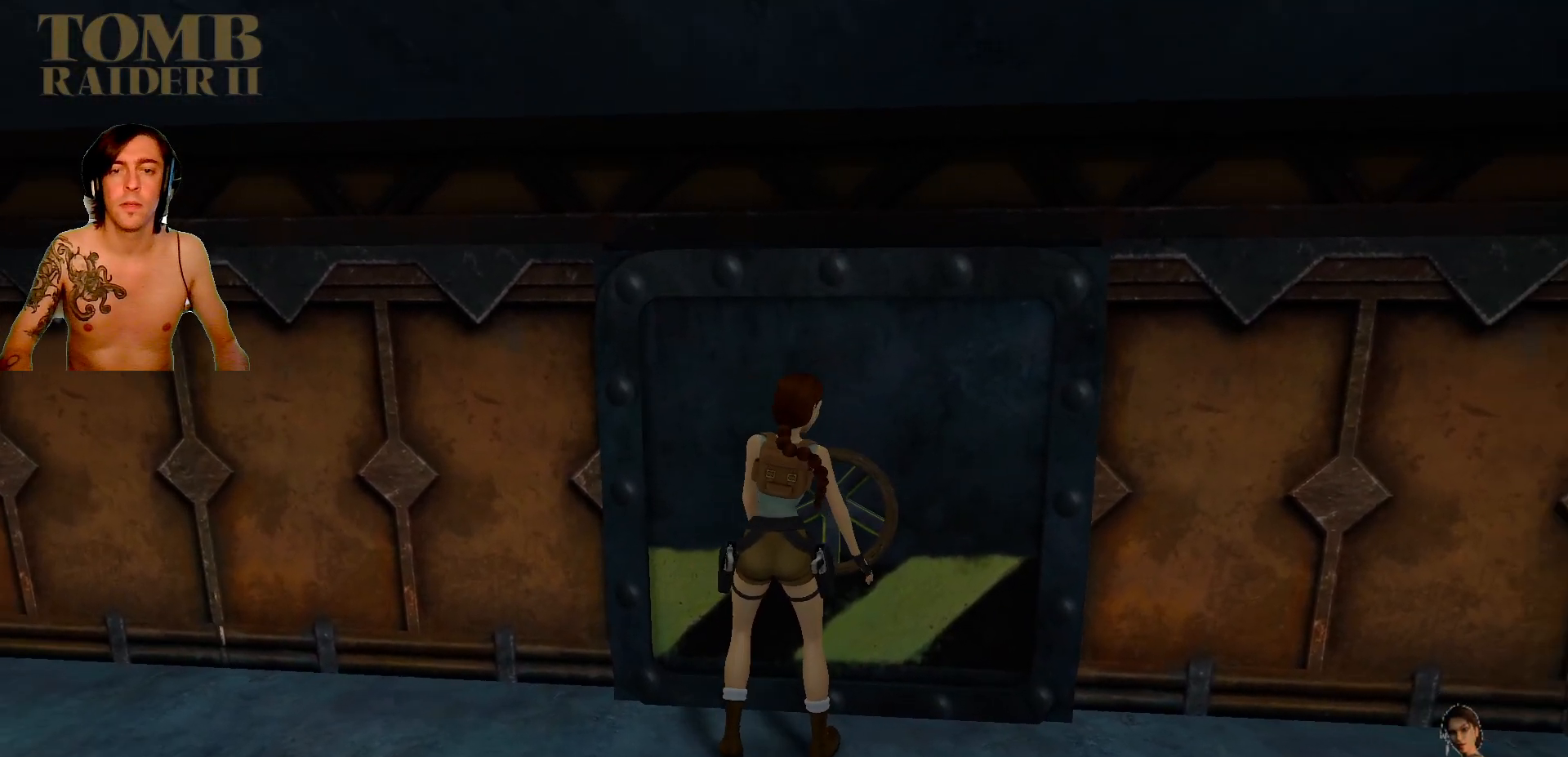
{"keys": ["ctrl_l"], "events": []}
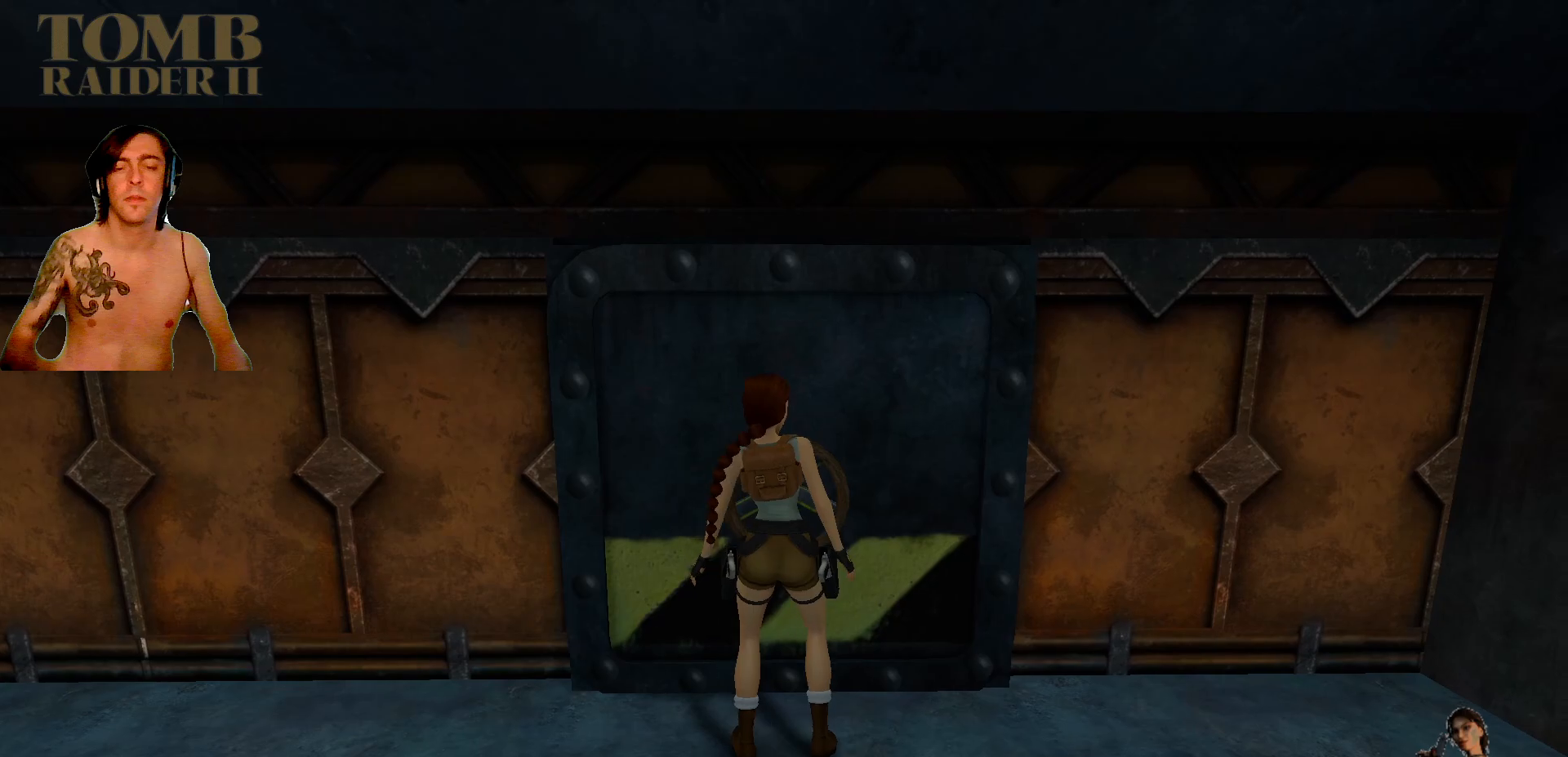
{"keys": ["ctrl_l"], "events": []}
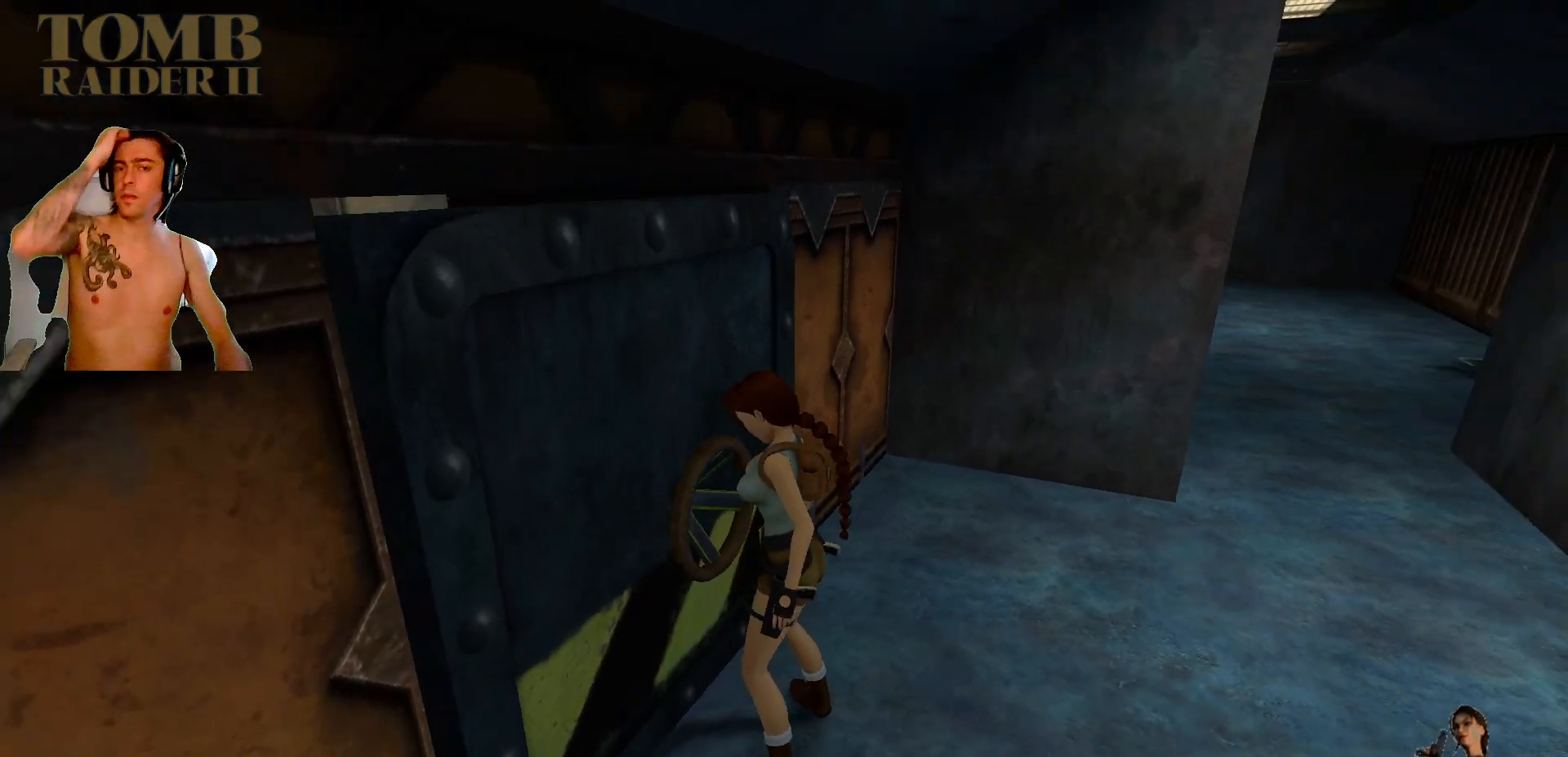
{"keys": ["ctrl_l"], "events": []}
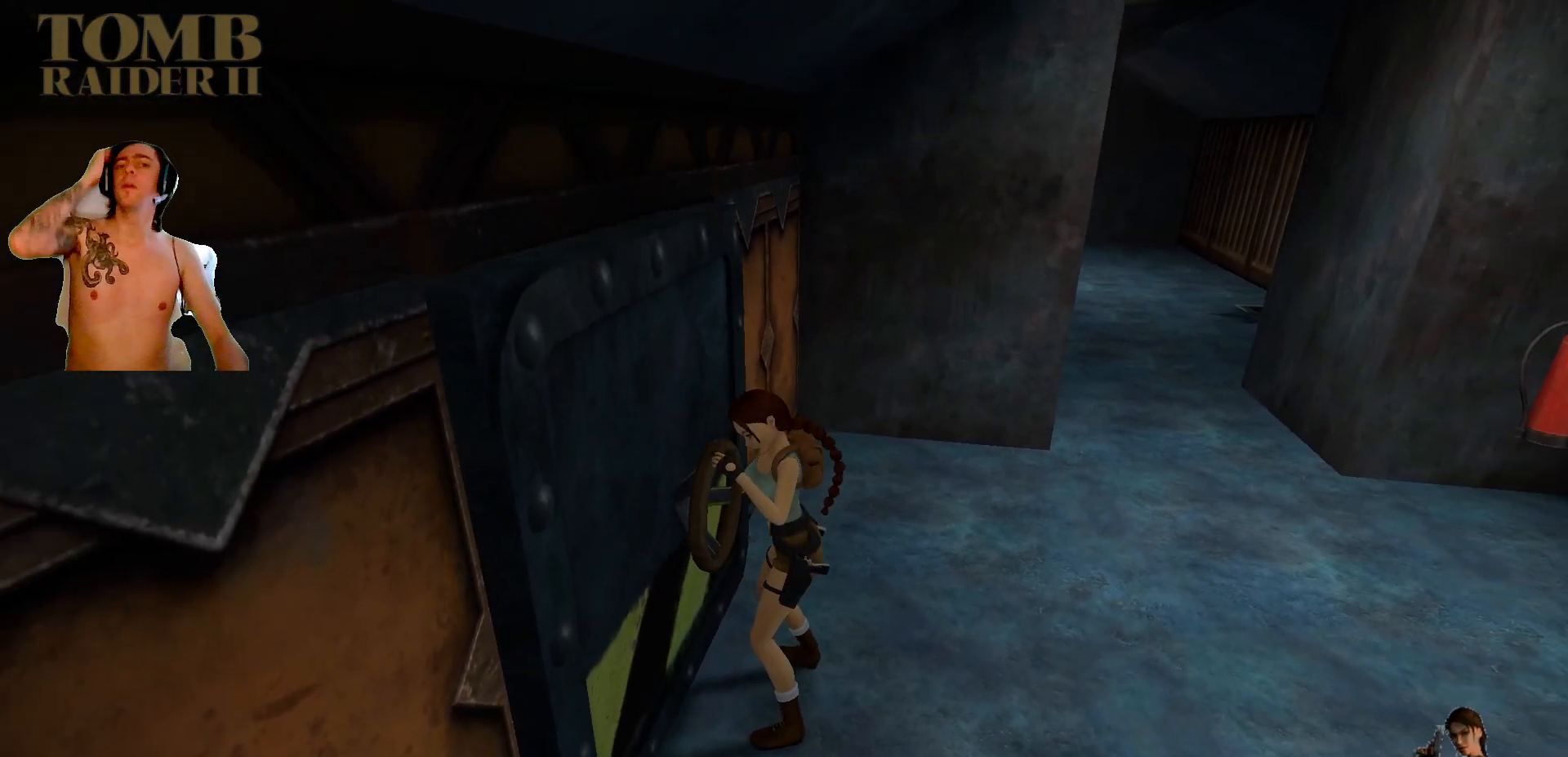
{"keys": ["ctrl_l"], "events": []}
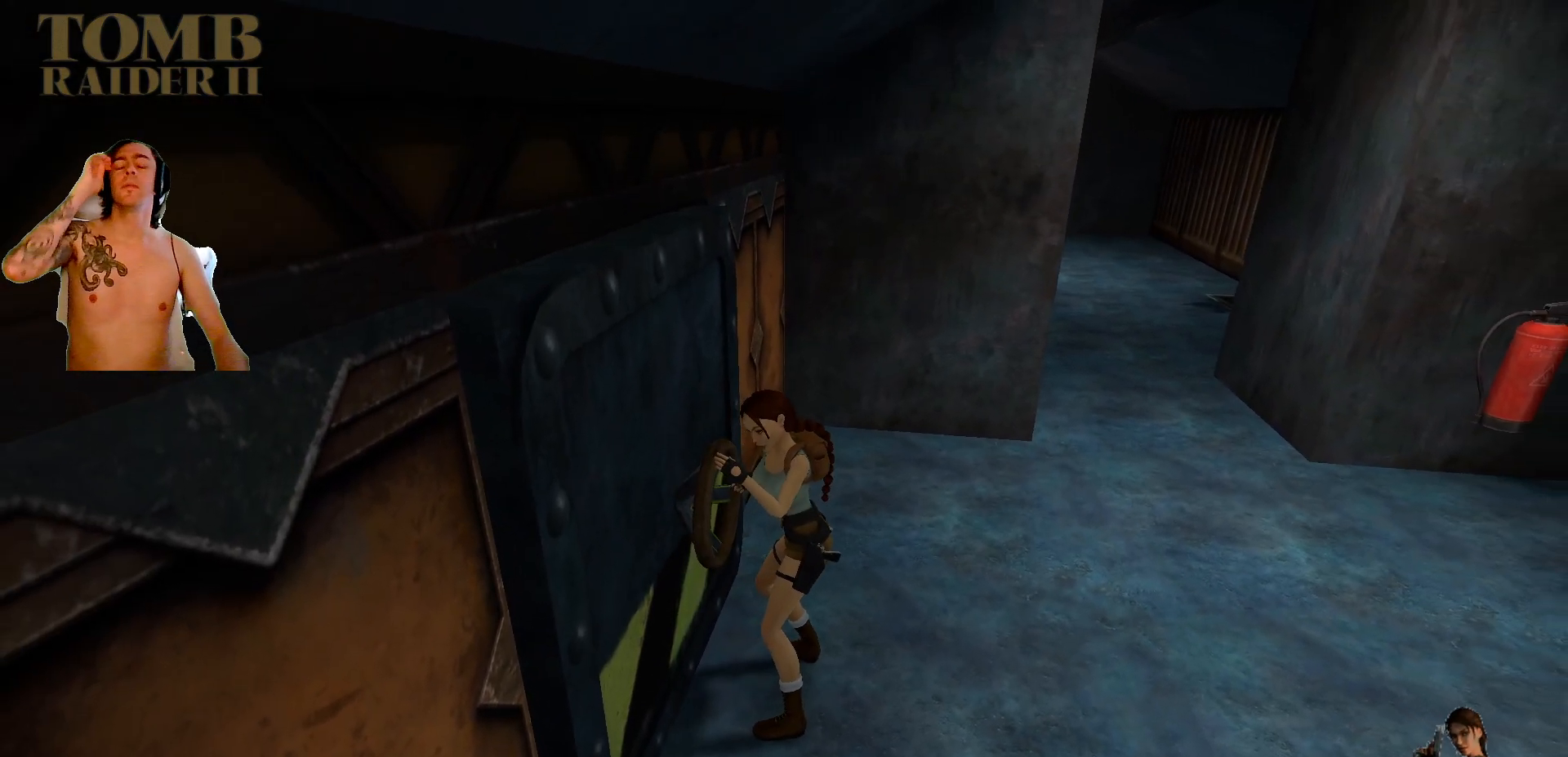
{"keys": ["ctrl_l"], "events": []}
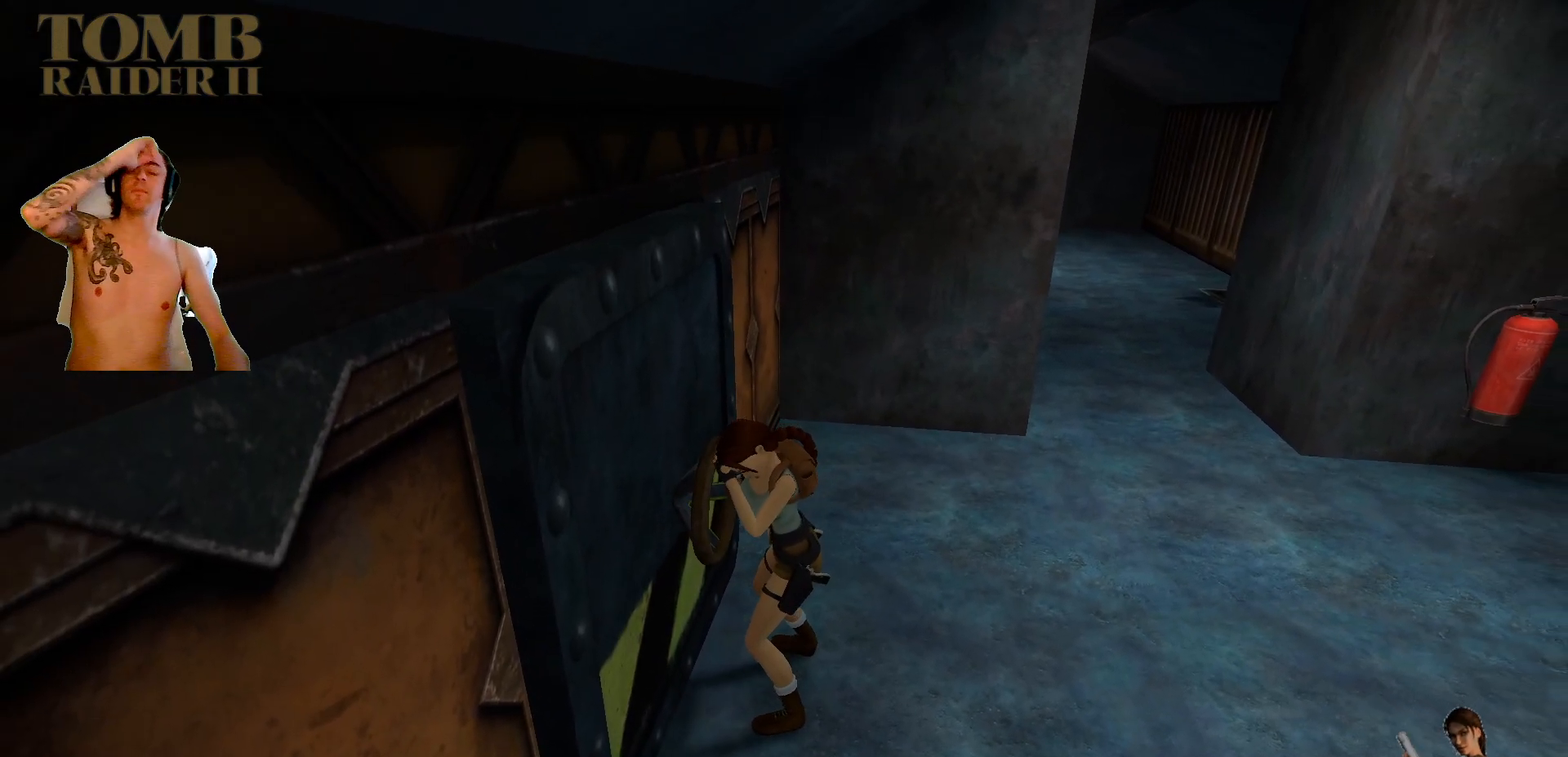
{"keys": ["ctrl_l"], "events": []}
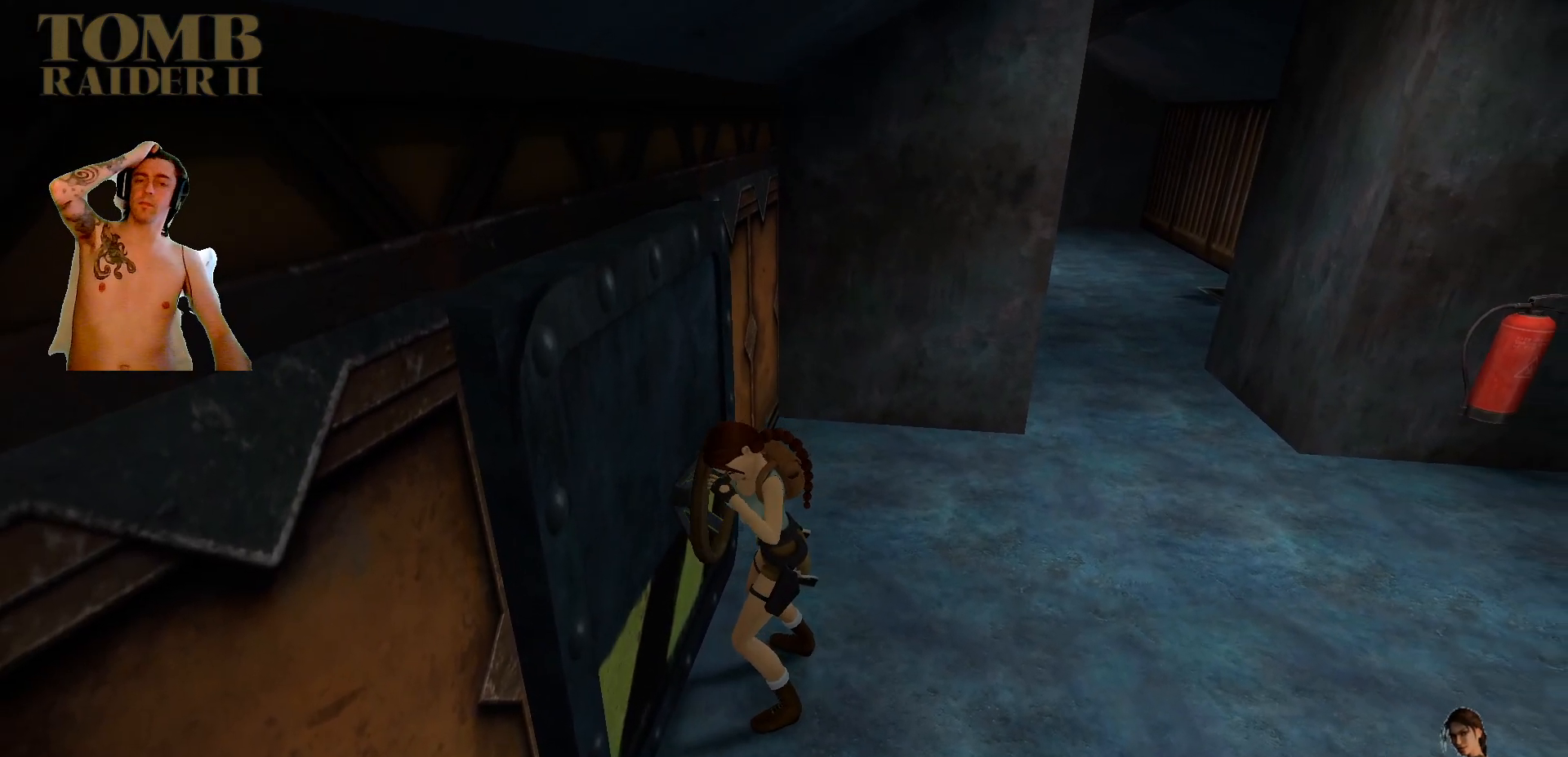
{"keys": ["ctrl_l"], "events": []}
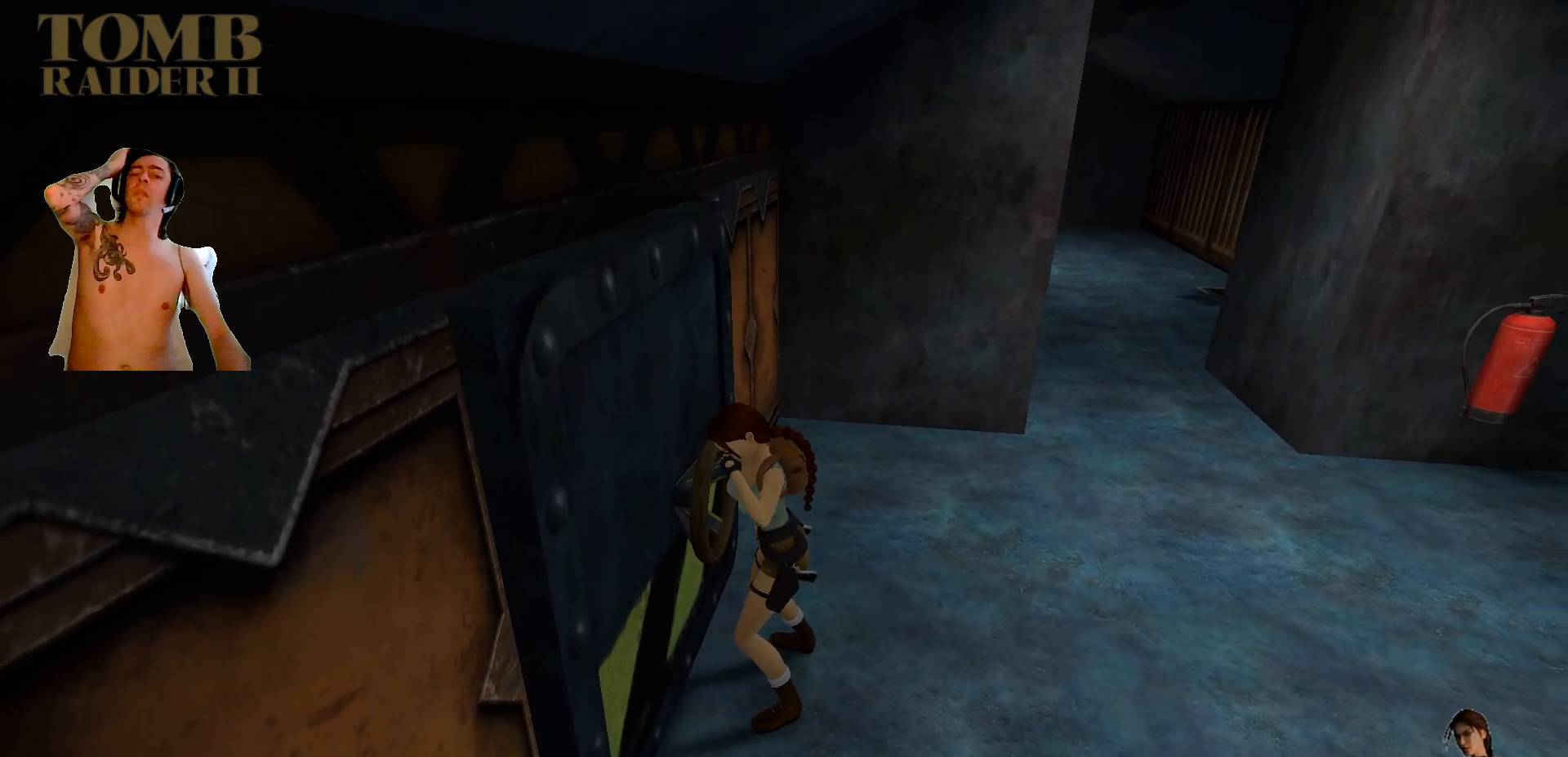
{"keys": ["ctrl_l"], "events": []}
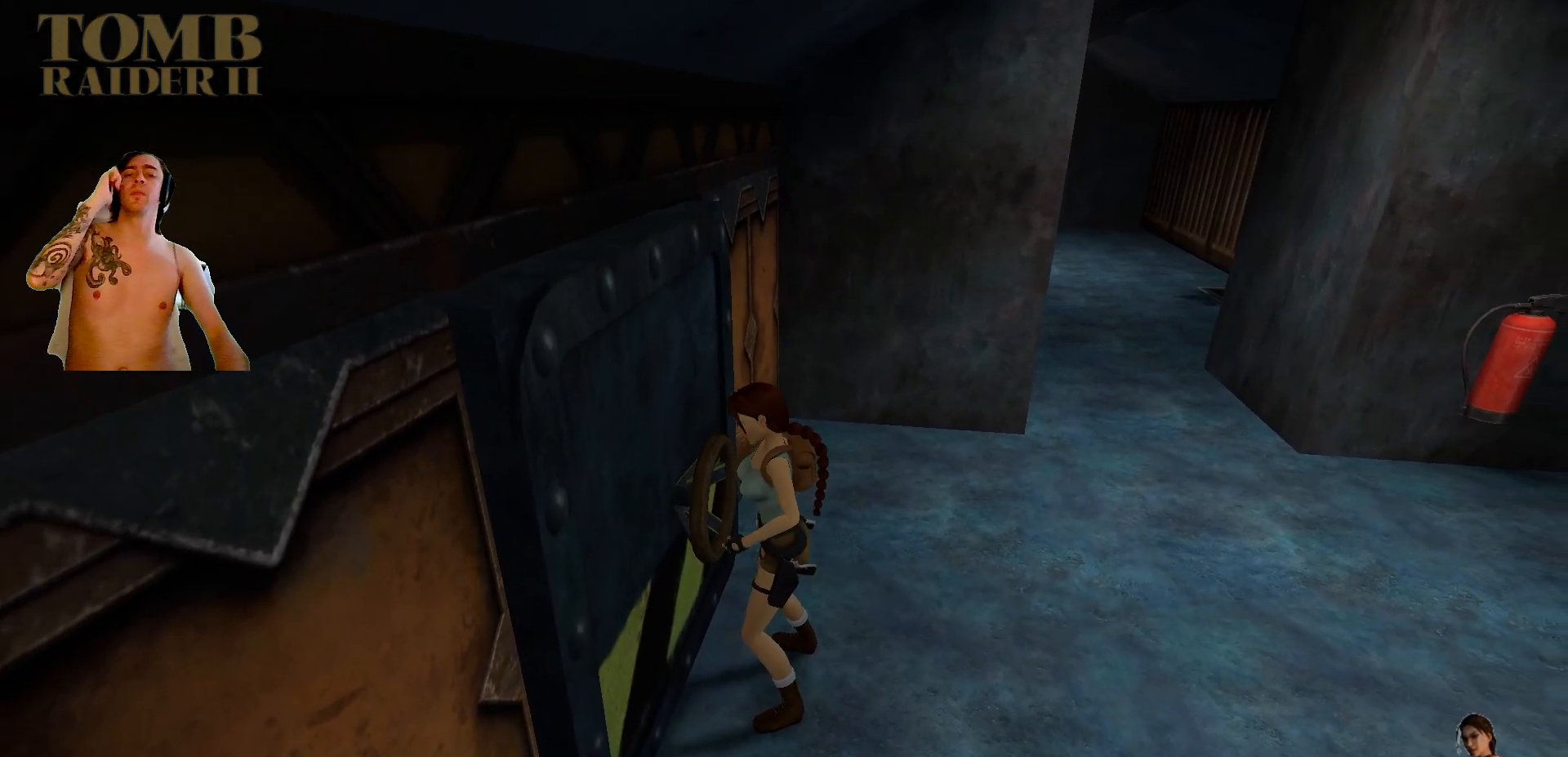
{"keys": ["ctrl_l"], "events": []}
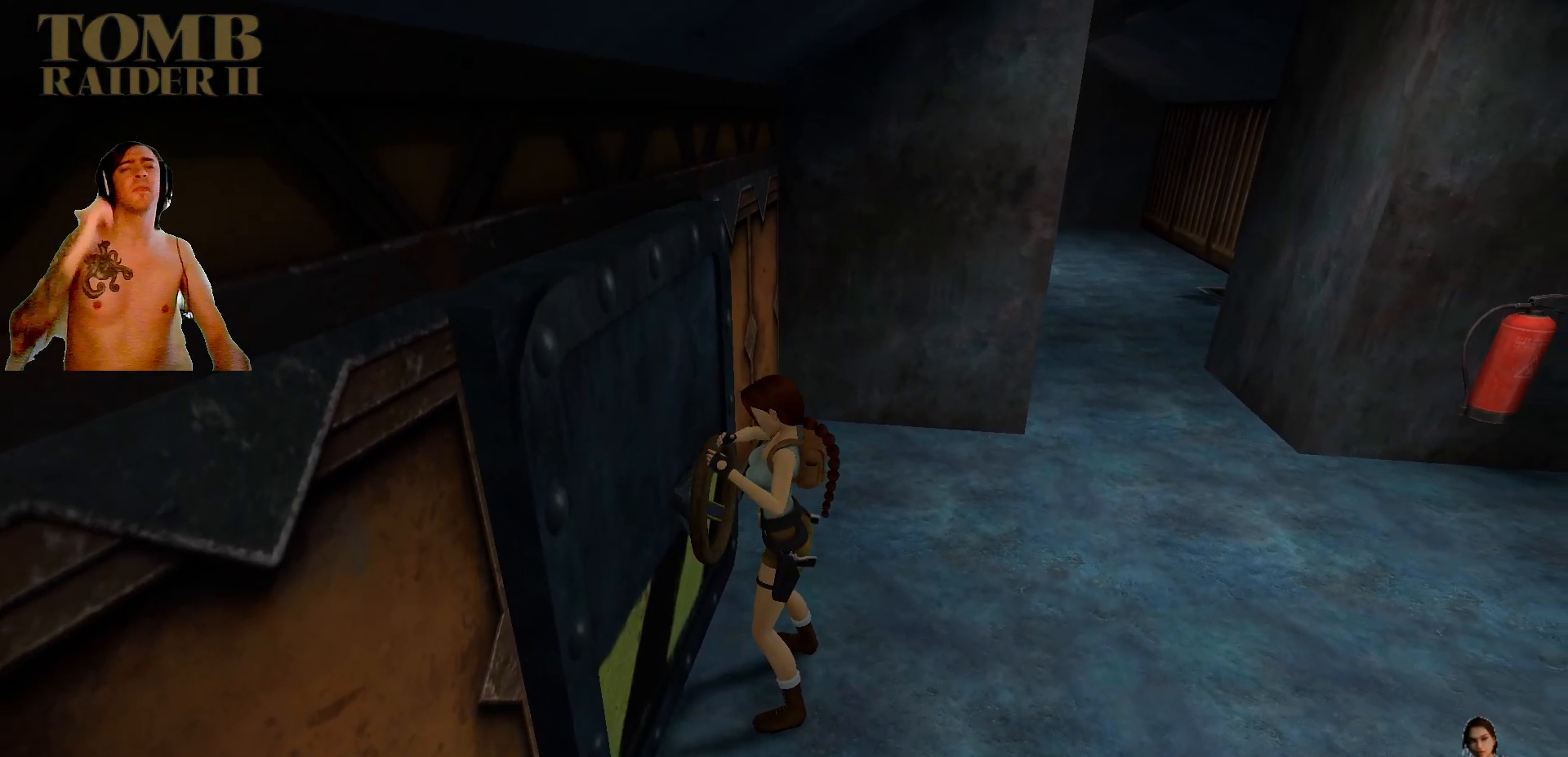
{"keys": ["ctrl_l"], "events": []}
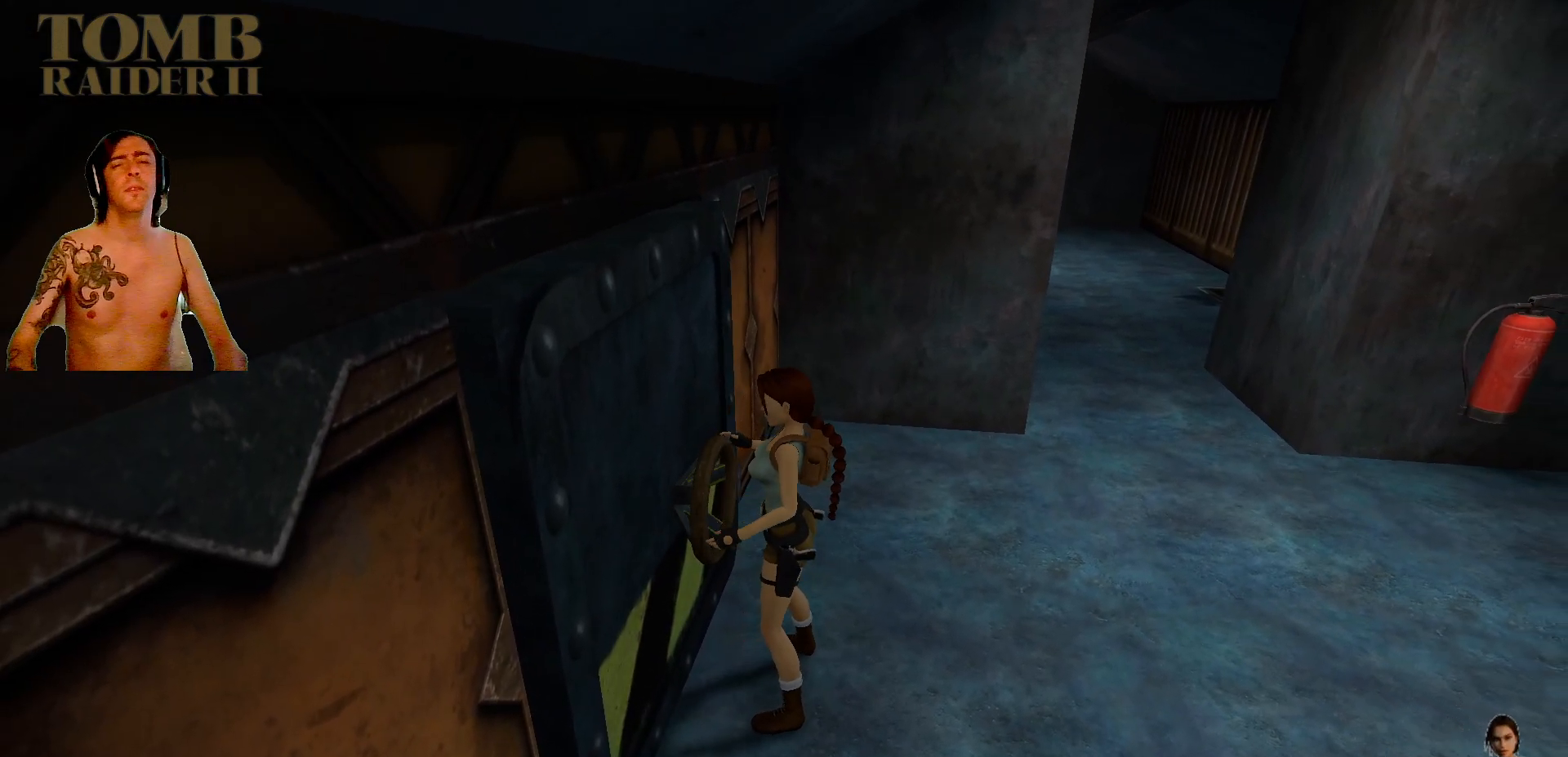
{"keys": [], "events": [[217, "ctrl_l", "up"]]}
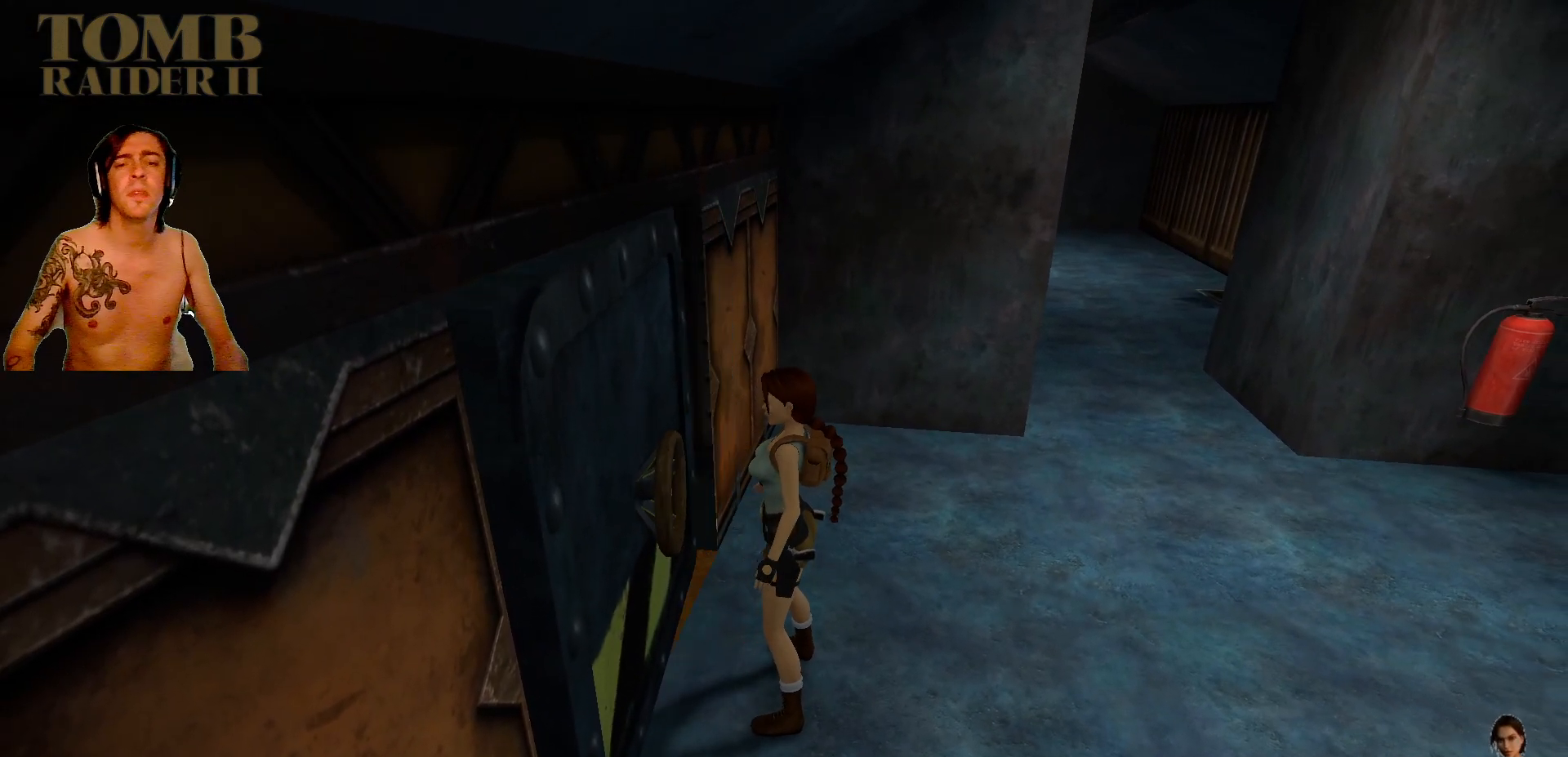
{"keys": ["space"], "events": [[167, "space", "down"]]}
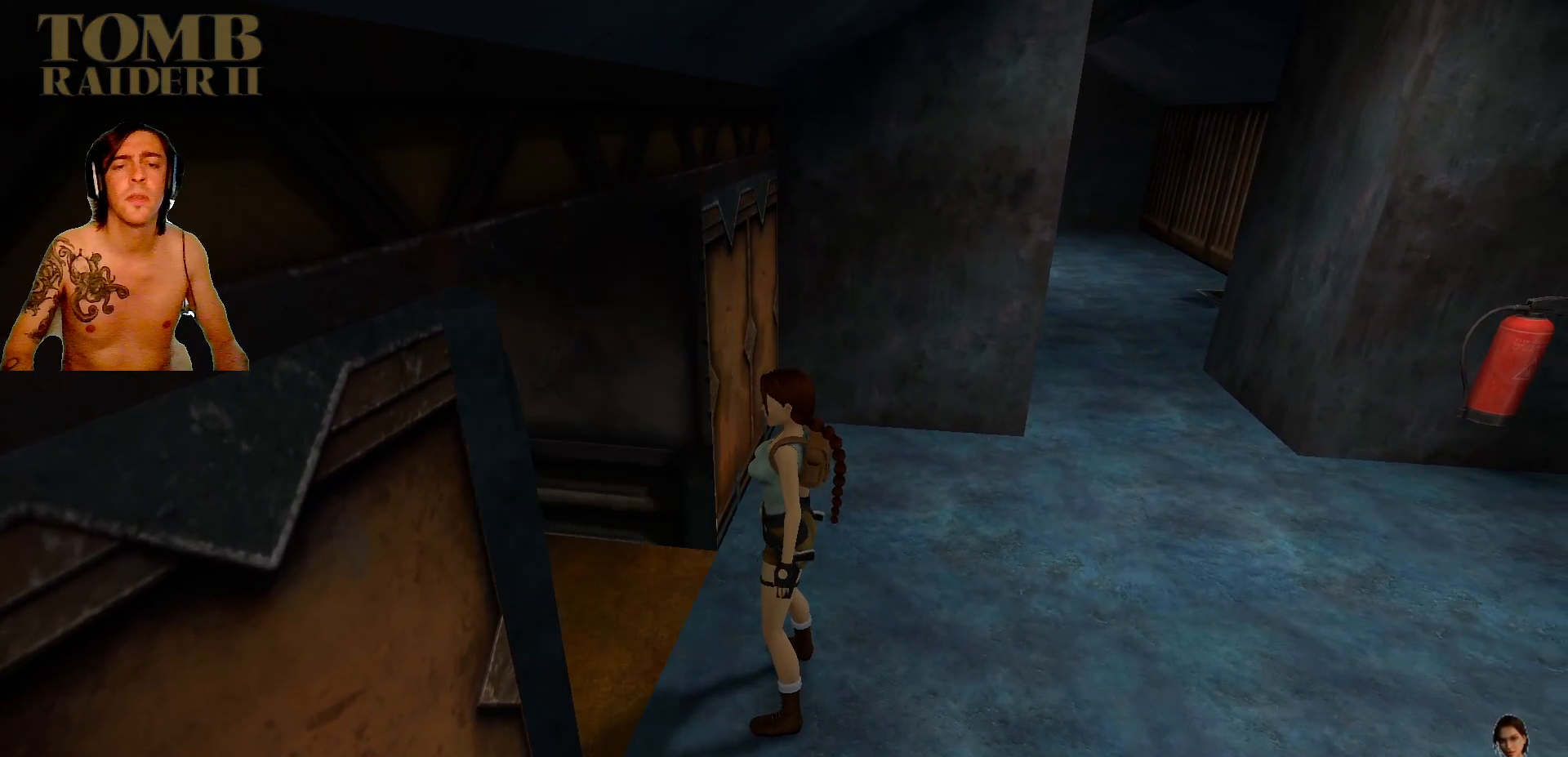
{"keys": ["down", "space"], "events": [[34, "space", "up"], [150, "down", "down"], [400, "space", "down"]]}
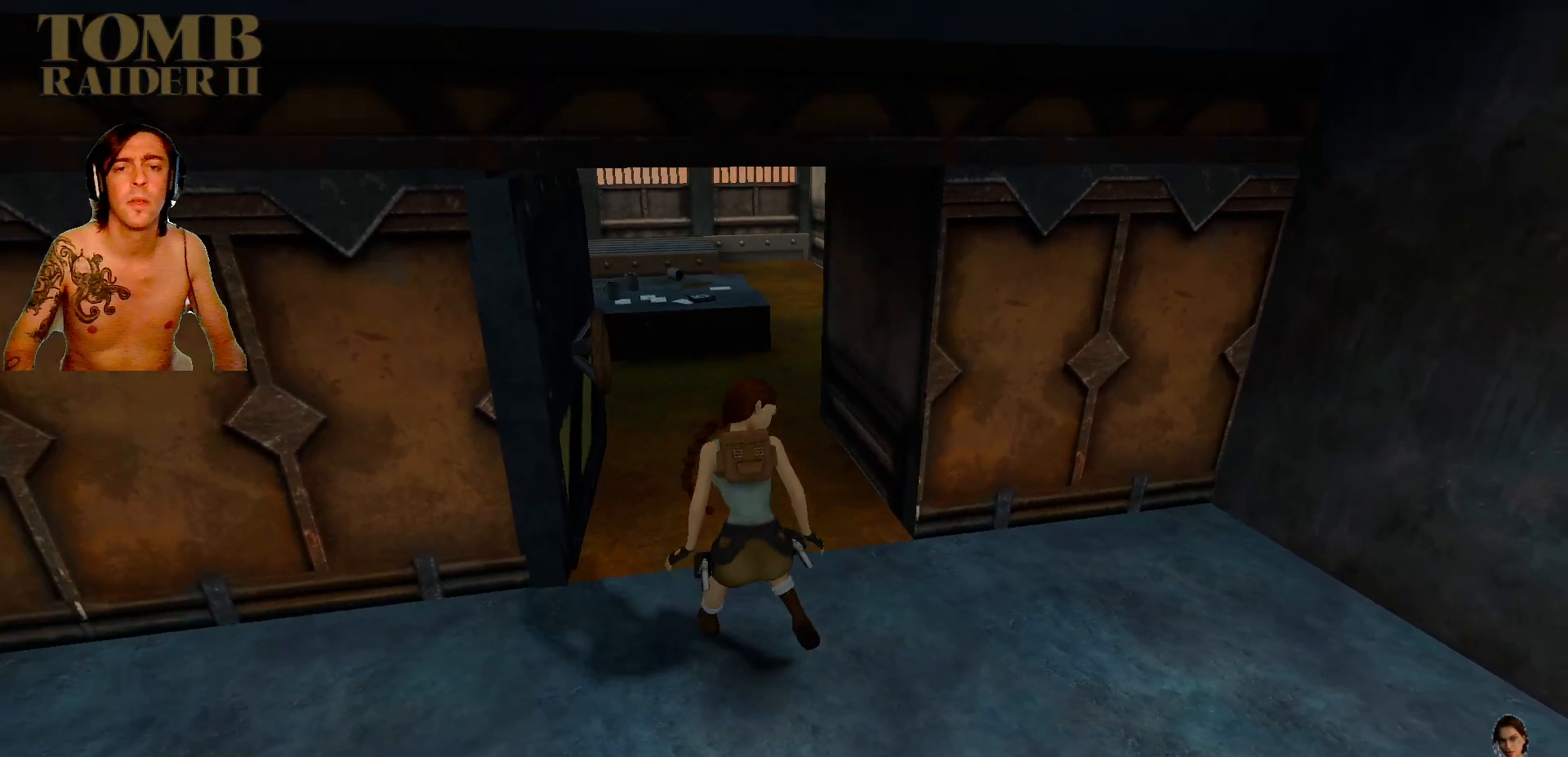
{"keys": [], "events": [[117, "space", "up"], [417, "down", "up"]]}
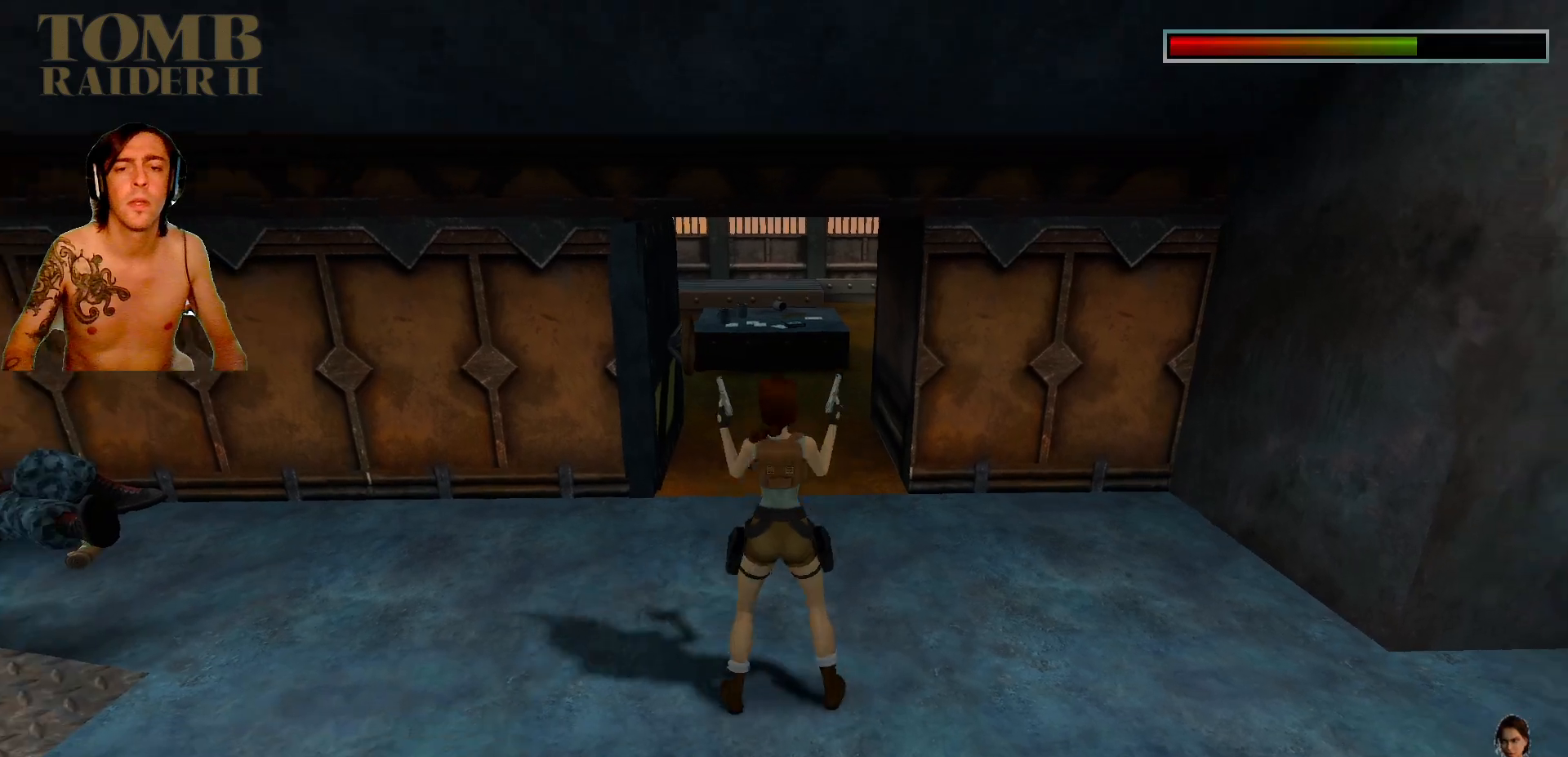
{"keys": [], "events": []}
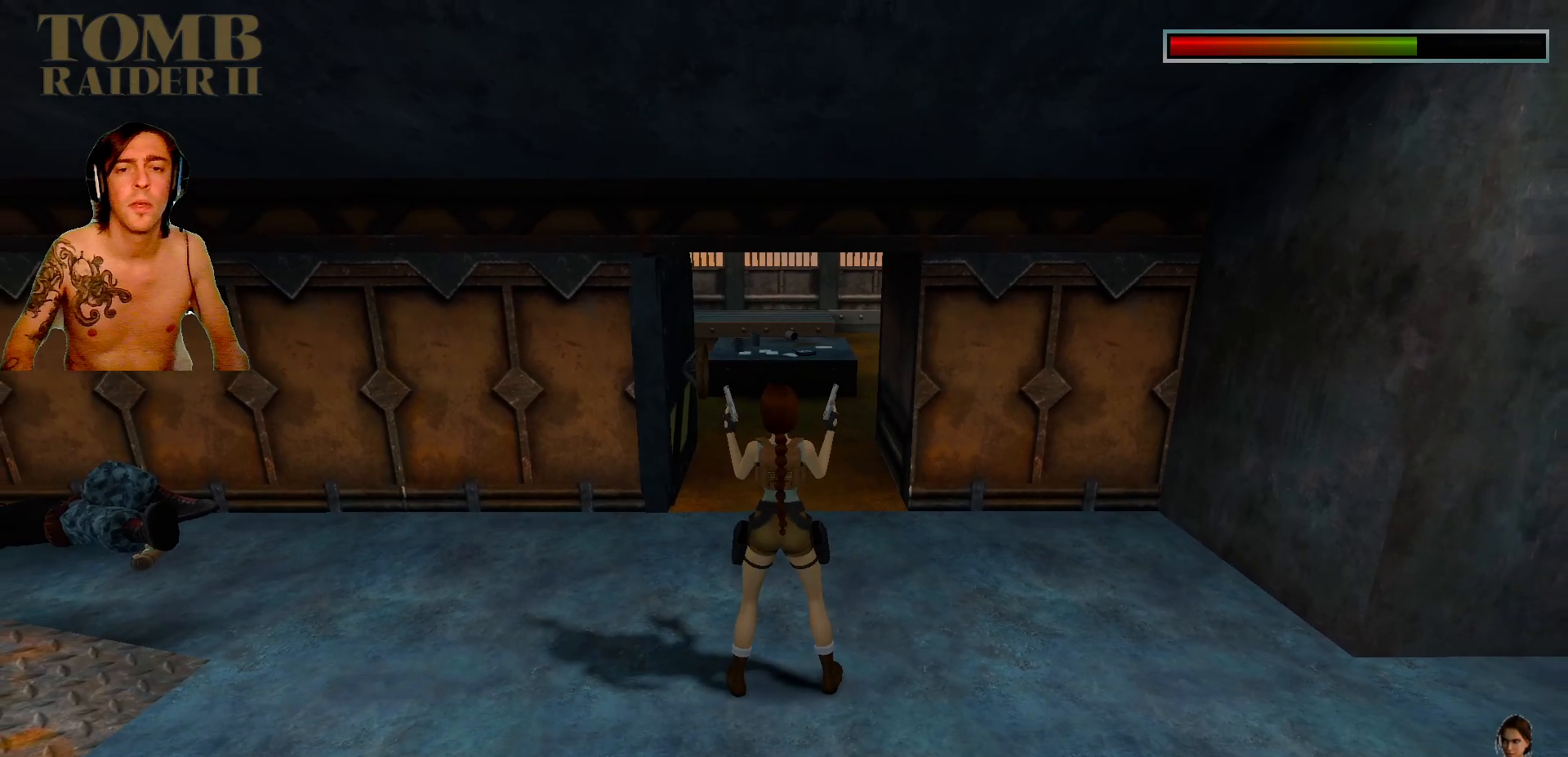
{"keys": []}
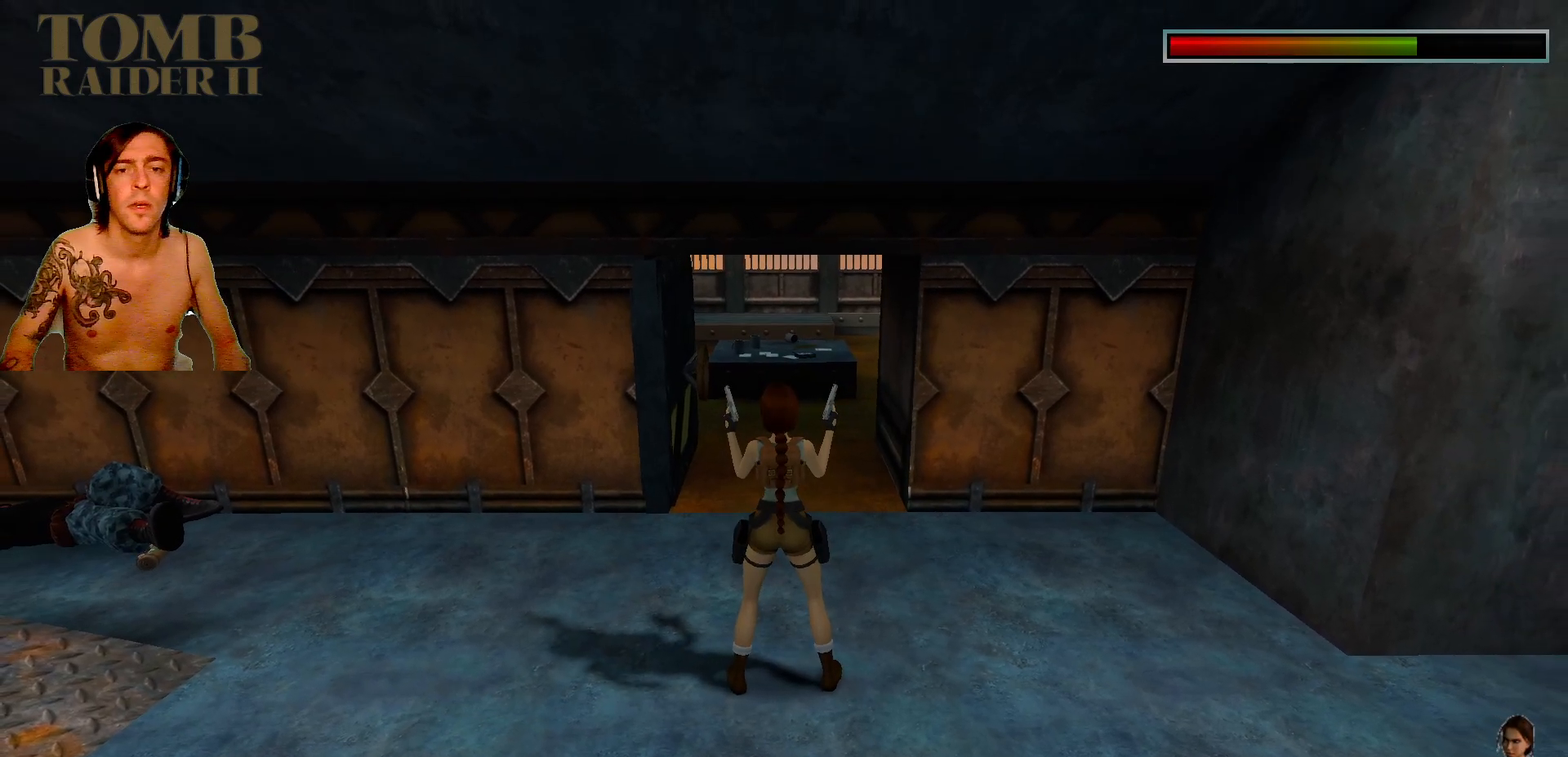
{"keys": [], "events": [[34, "down", "down"], [434, "down", "up"]]}